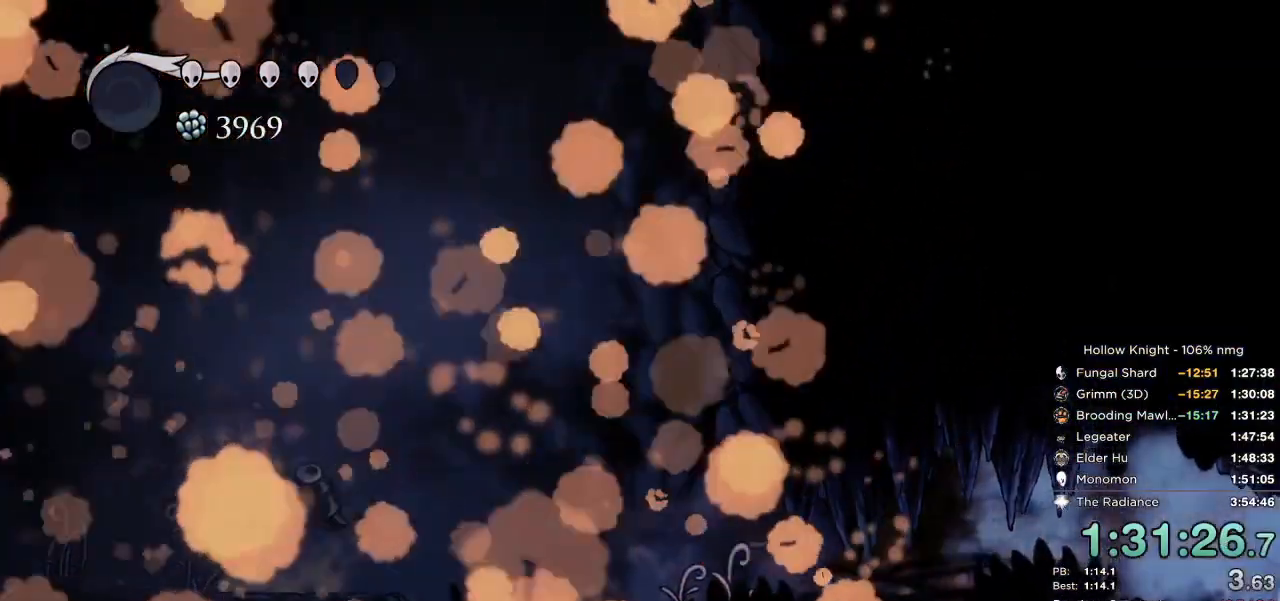
Gameplay with keyboard; each line is a JSON object with the keys held at the frame after it. "events" lists presses ("down") and releases ("up") of "cast", "cdash", "dash", "dnail", "down", "escape", "focus", "inv", "jump", "left", "nail", "return", "right" and "up" between this image and that frame as [ms after this image, input, new state], when the widget could be followed in between. No other keys are recorded. Mouse input is not recorded. Key names are as the overlay labels them; some are game actions (e.g. jump) rather than physical keys.
{"keys": ["jump", "left", "nail"], "events": [[84, "up", "up"], [117, "down", "down"], [134, "down", "up"], [184, "right", "up"], [284, "left", "down"], [484, "nail", "down"], [500, "jump", "down"]]}
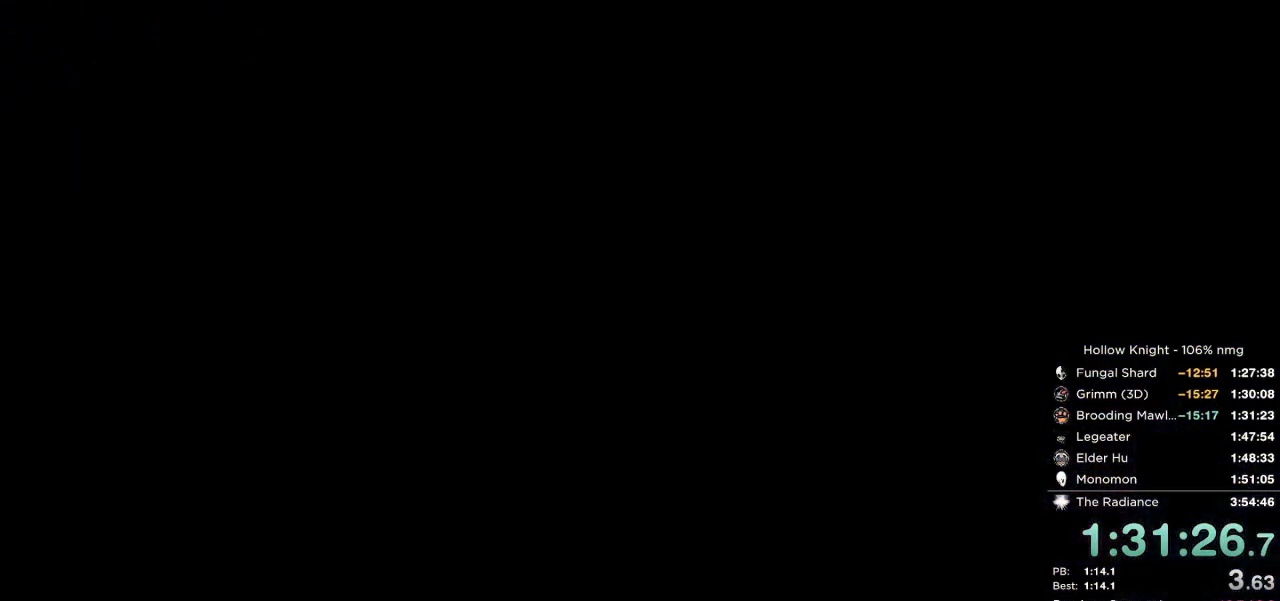
{"keys": ["left"], "events": [[34, "nail", "up"], [84, "jump", "up"], [267, "dash", "down"], [334, "dash", "up"], [417, "dash", "down"], [500, "dash", "up"]]}
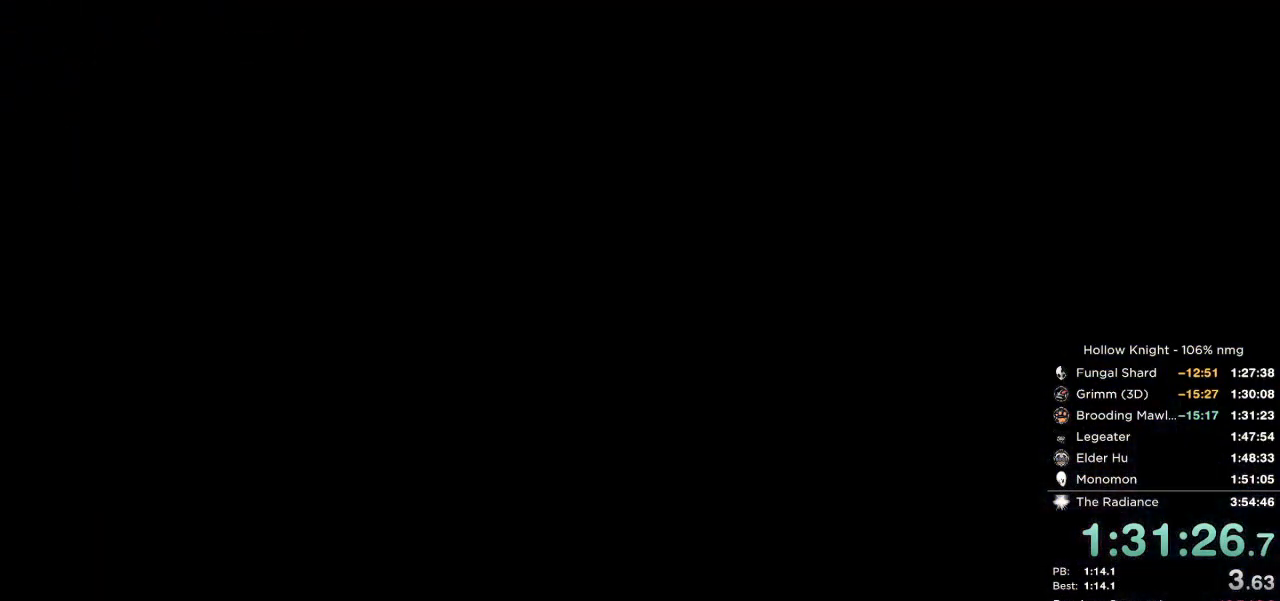
{"keys": ["left"], "events": [[67, "dash", "down"], [150, "dash", "up"], [234, "dash", "down"], [300, "dash", "up"], [384, "dash", "down"], [450, "dash", "up"]]}
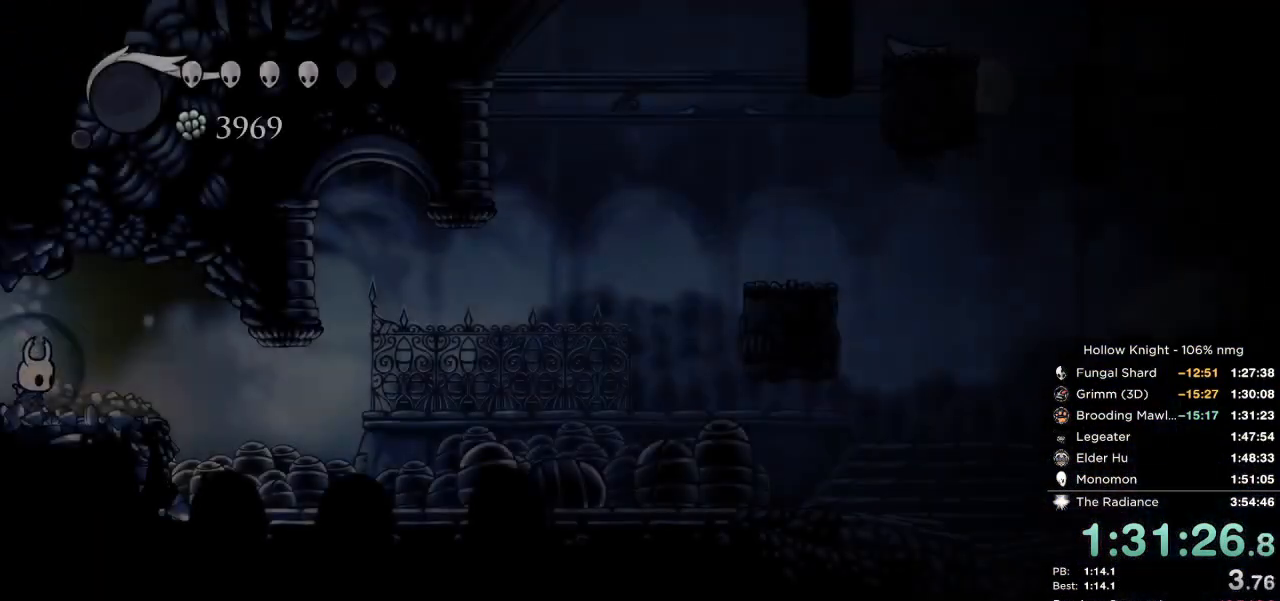
{"keys": ["dash", "left"], "events": [[34, "dash", "down"], [100, "dash", "up"], [184, "dash", "down"], [250, "dash", "up"], [350, "dash", "down"], [417, "dash", "up"], [500, "dash", "down"]]}
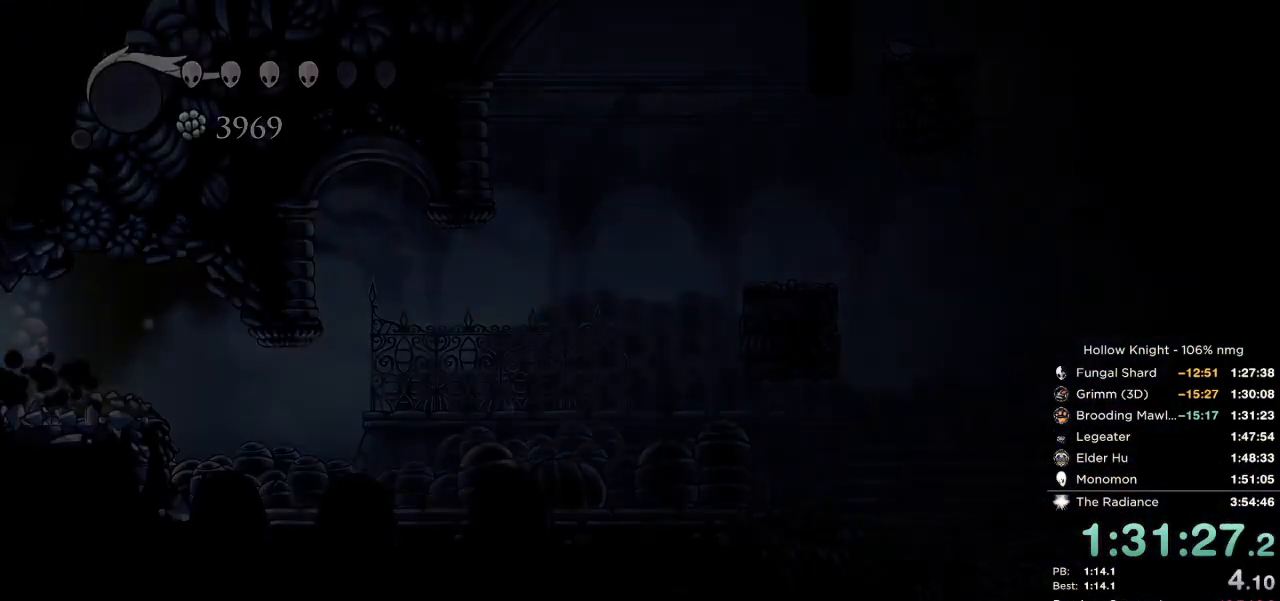
{"keys": ["dash", "left"], "events": [[84, "dash", "up"], [167, "dash", "down"], [234, "dash", "up"], [317, "dash", "down"], [384, "dash", "up"], [484, "dash", "down"]]}
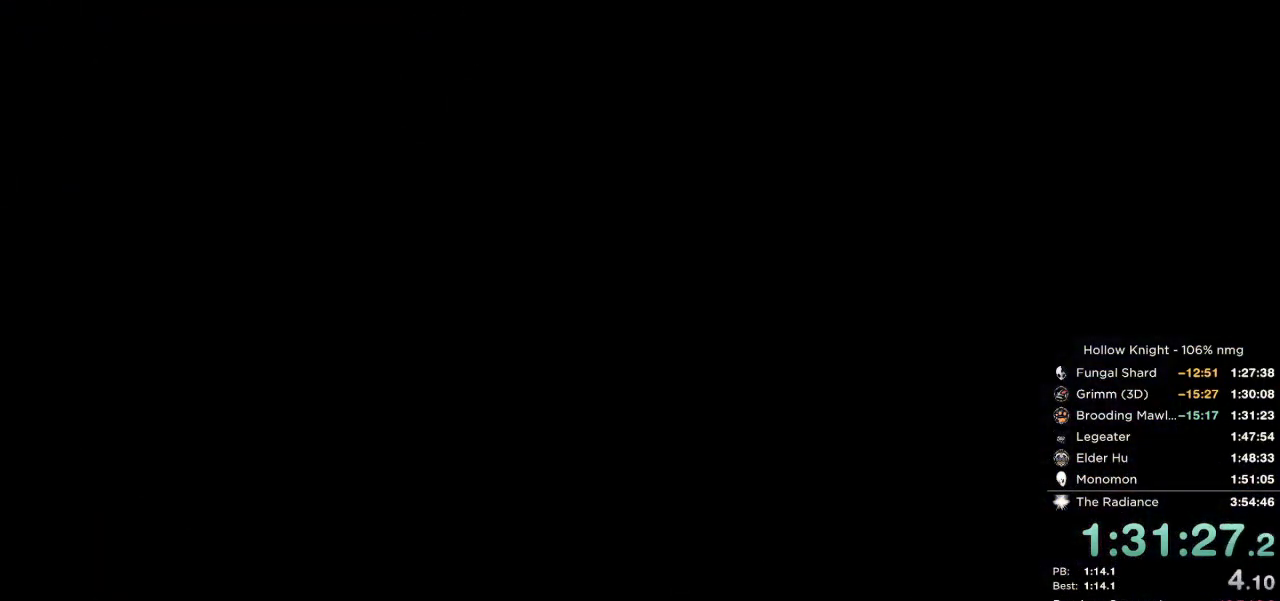
{"keys": ["left"], "events": [[50, "dash", "up"], [167, "dash", "down"], [234, "dash", "up"]]}
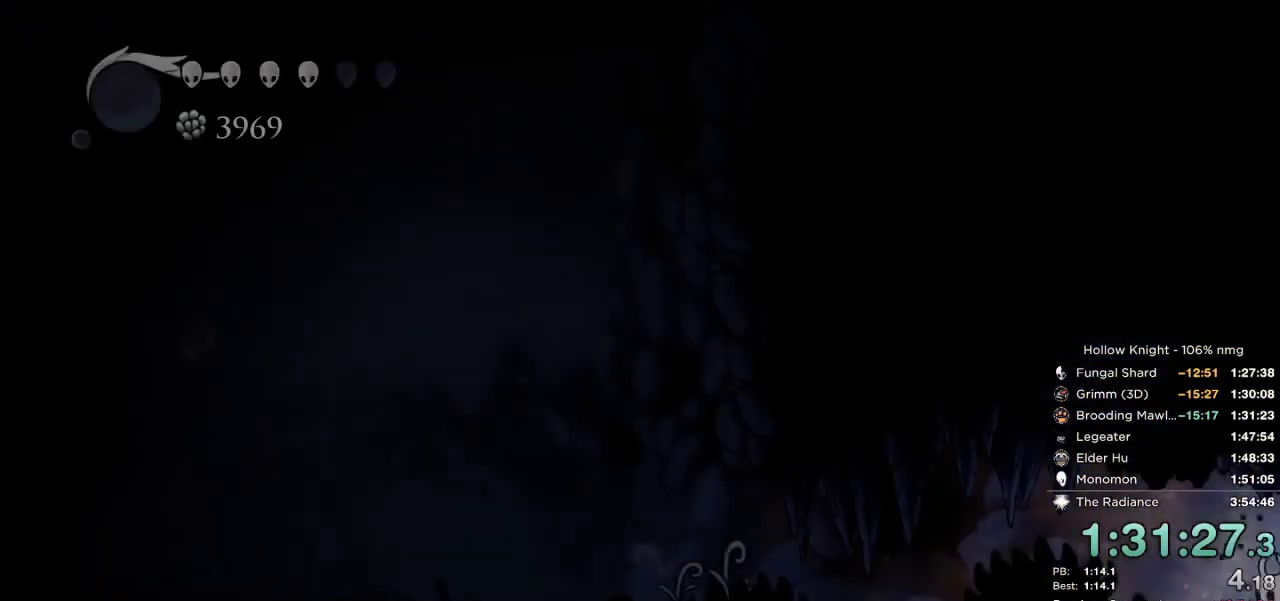
{"keys": ["left"], "events": [[300, "dash", "down"], [417, "dash", "up"]]}
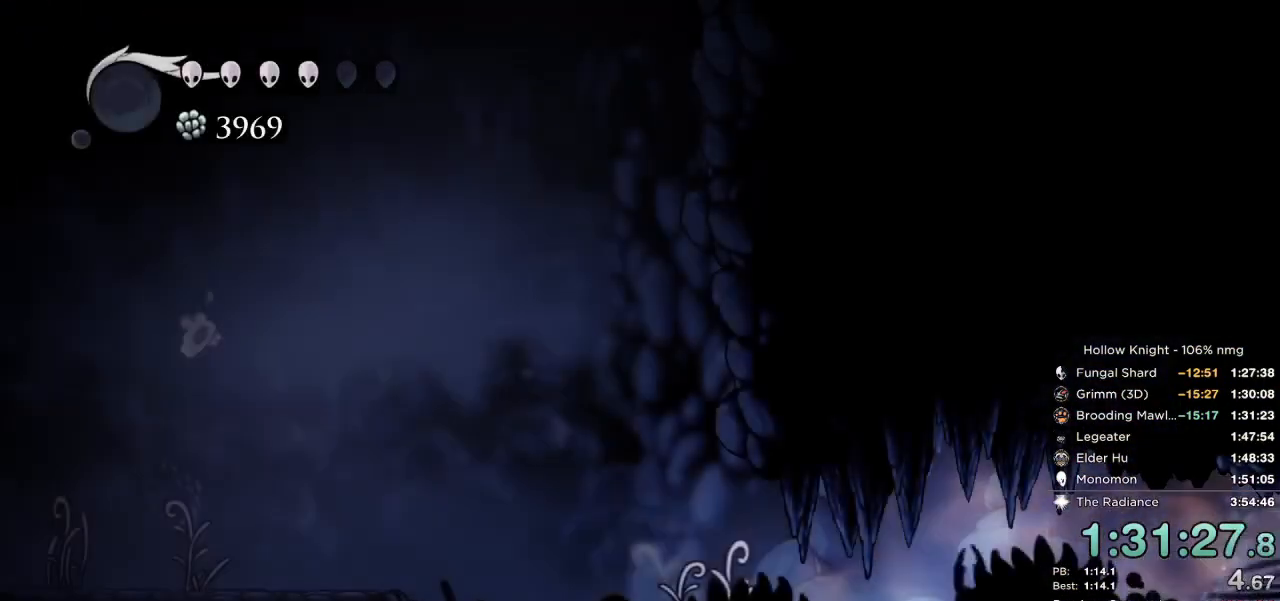
{"keys": ["dash", "left"], "events": [[367, "dash", "down"]]}
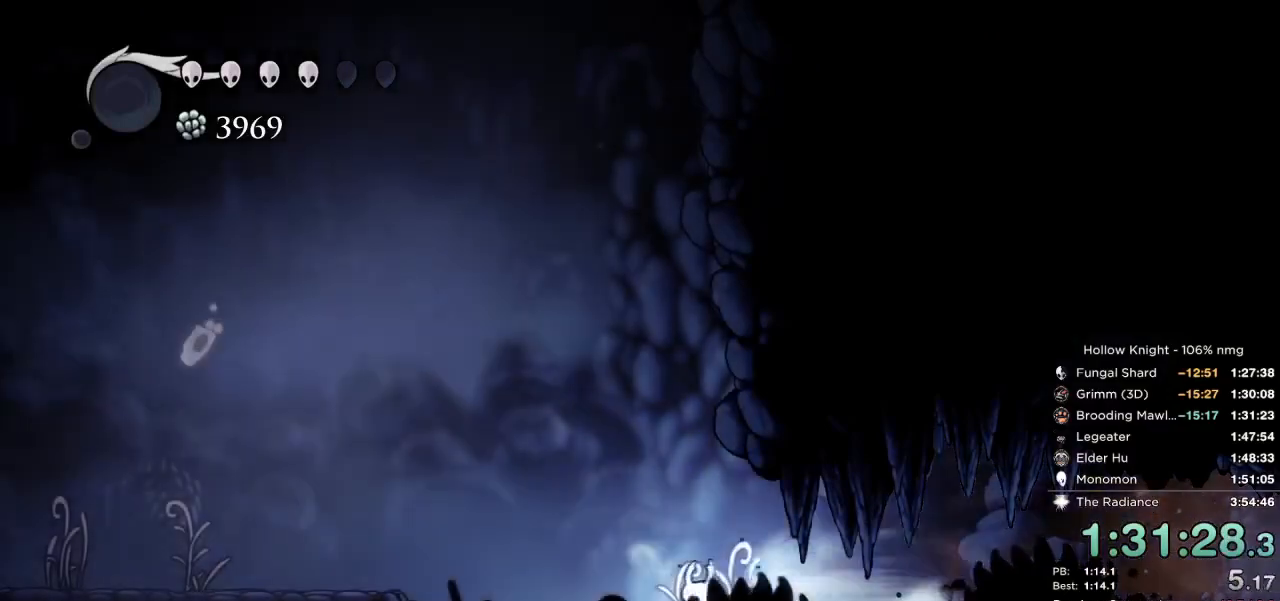
{"keys": ["jump", "left"], "events": [[34, "dash", "up"], [200, "jump", "down"]]}
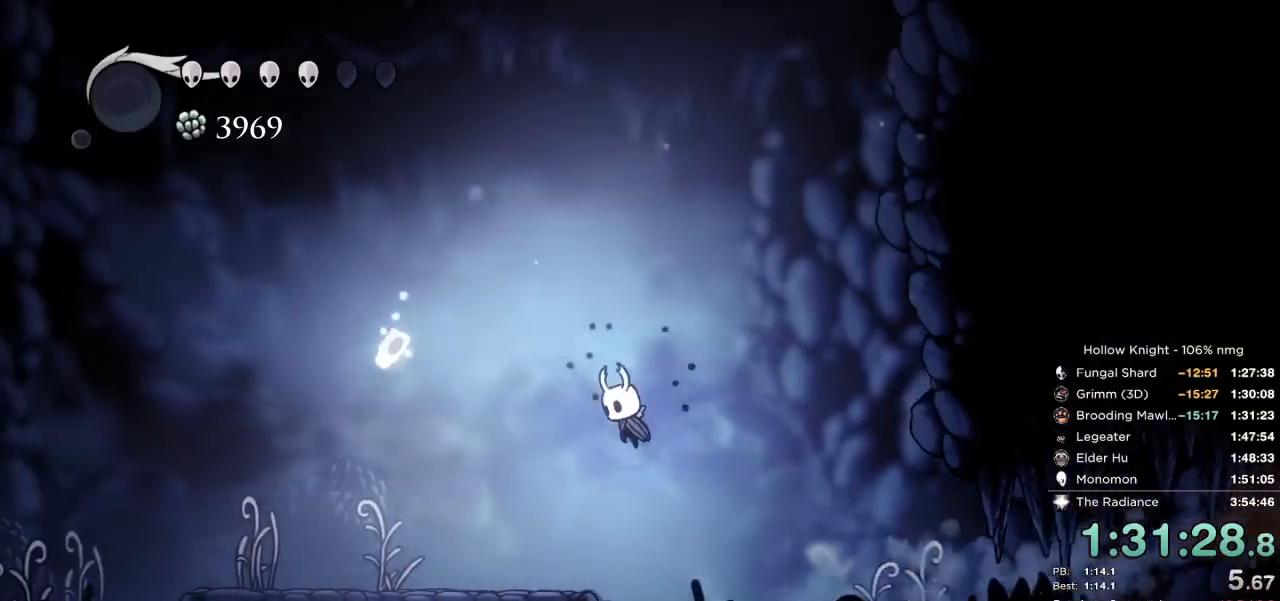
{"keys": ["right"], "events": [[117, "dash", "down"], [150, "jump", "up"], [200, "dash", "up"], [400, "left", "up"], [500, "right", "down"]]}
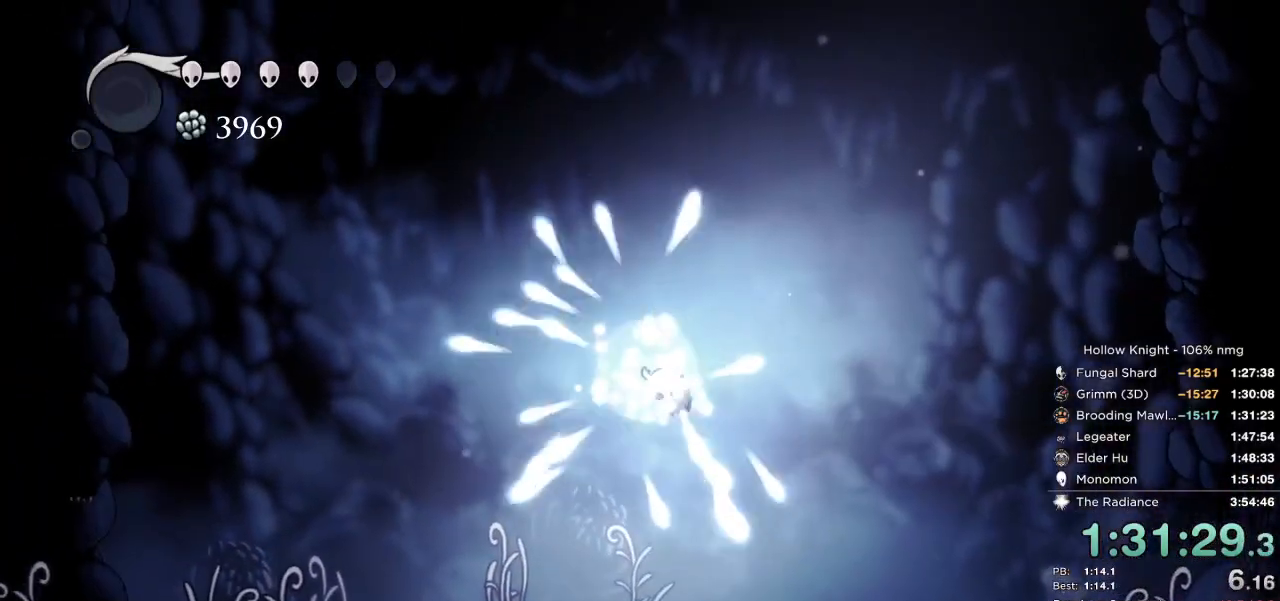
{"keys": [], "events": [[150, "right", "up"], [167, "nail", "down"], [217, "jump", "down"], [250, "nail", "up"], [267, "right", "down"], [300, "jump", "up"], [317, "down", "down"], [350, "nail", "down"], [384, "right", "up"], [400, "jump", "down"], [434, "down", "up"], [434, "nail", "up"], [467, "jump", "up"]]}
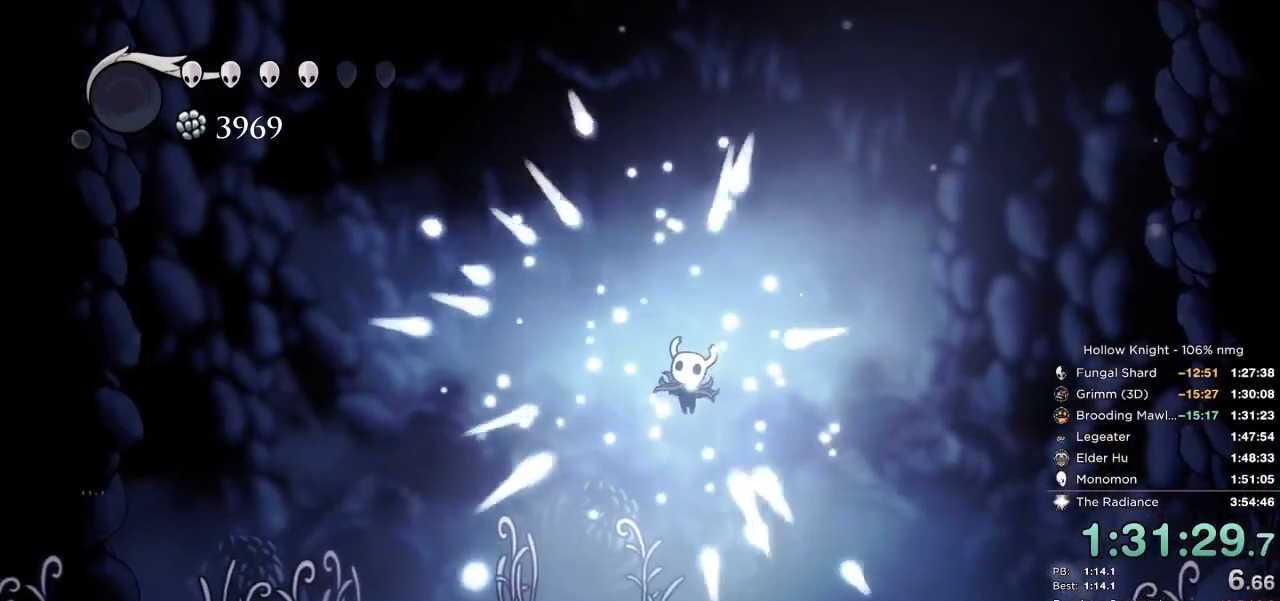
{"keys": [], "events": [[150, "right", "down"], [184, "down", "down"], [250, "right", "up"], [300, "down", "up"]]}
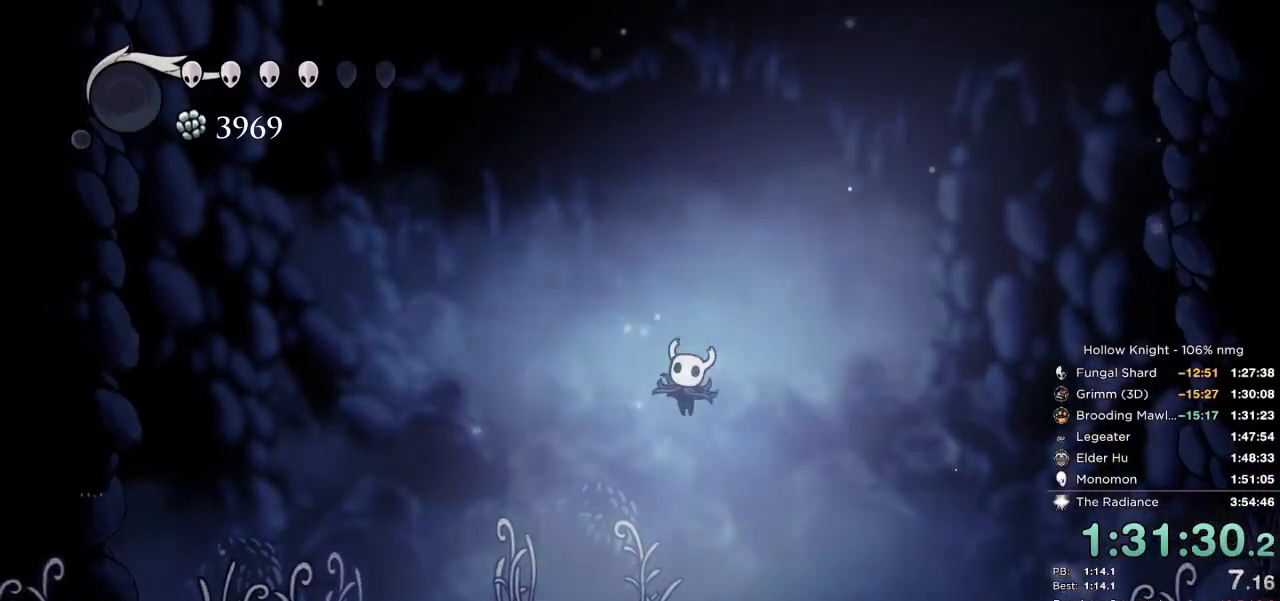
{"keys": [], "events": [[50, "right", "down"], [184, "right", "up"], [234, "nail", "down"], [250, "jump", "down"], [267, "right", "down"], [284, "nail", "up"], [317, "jump", "up"], [334, "down", "down"], [384, "nail", "down"], [384, "right", "up"], [434, "down", "up"], [434, "jump", "down"], [467, "nail", "up"], [484, "jump", "up"]]}
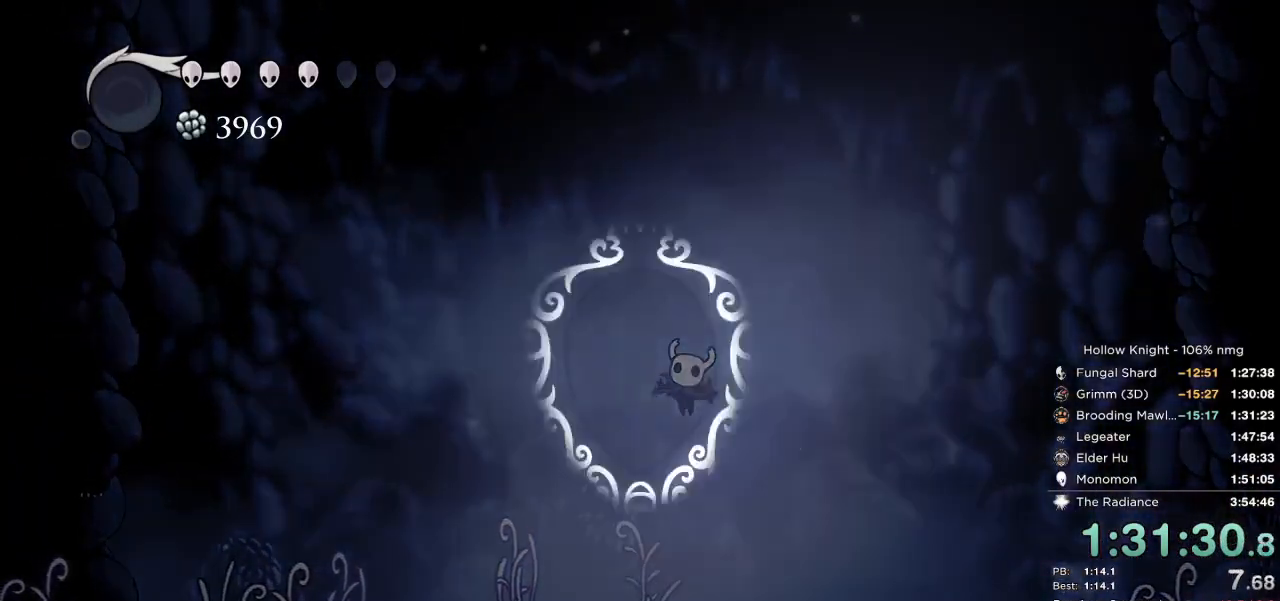
{"keys": ["jump", "right"], "events": [[34, "right", "down"], [50, "down", "down"], [50, "nail", "down"], [117, "jump", "down"], [134, "right", "up"], [150, "nail", "up"], [184, "down", "up"], [184, "jump", "up"], [234, "right", "down"], [250, "nail", "down"], [284, "jump", "down"], [334, "down", "down"], [334, "nail", "up"], [350, "jump", "up"], [367, "right", "up"], [417, "nail", "down"], [434, "down", "up"], [467, "jump", "down"], [467, "right", "down"], [500, "nail", "up"]]}
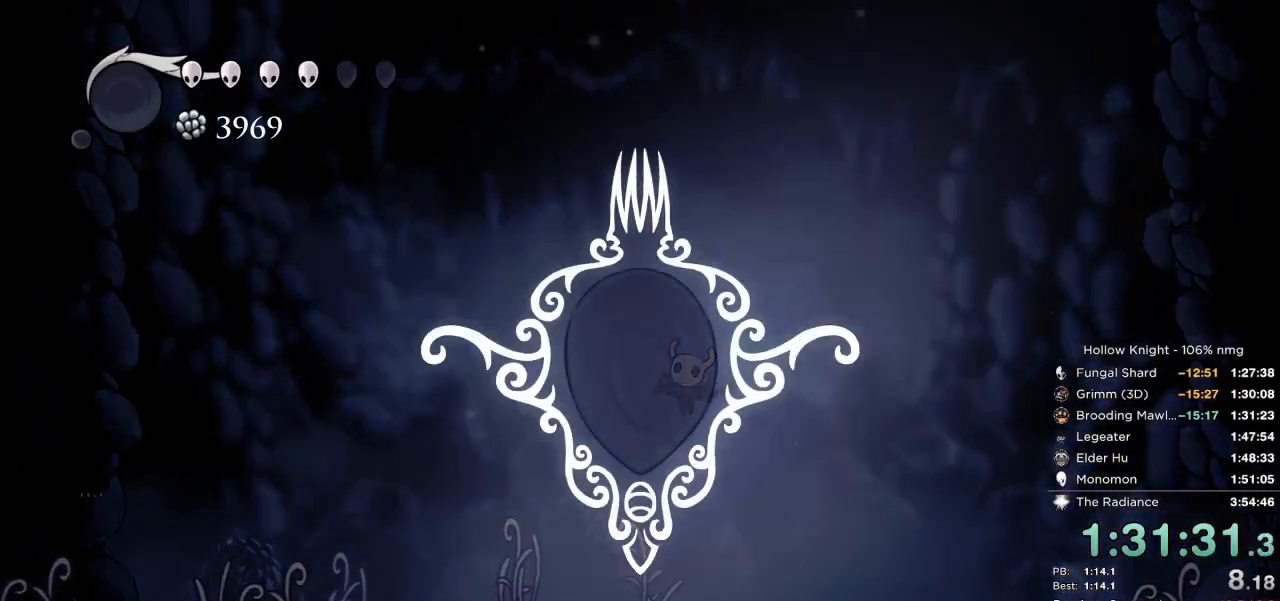
{"keys": ["down", "jump", "right"], "events": [[17, "jump", "up"], [50, "down", "down"], [67, "right", "up"], [100, "nail", "down"], [117, "jump", "down"], [150, "down", "up"], [167, "nail", "up"], [184, "jump", "up"], [184, "right", "down"], [267, "down", "down"], [267, "jump", "down"], [267, "nail", "down"], [300, "right", "up"], [334, "jump", "up"], [334, "nail", "up"], [384, "down", "up"], [417, "nail", "down"], [434, "right", "down"], [467, "jump", "down"], [484, "down", "down"], [500, "nail", "up"]]}
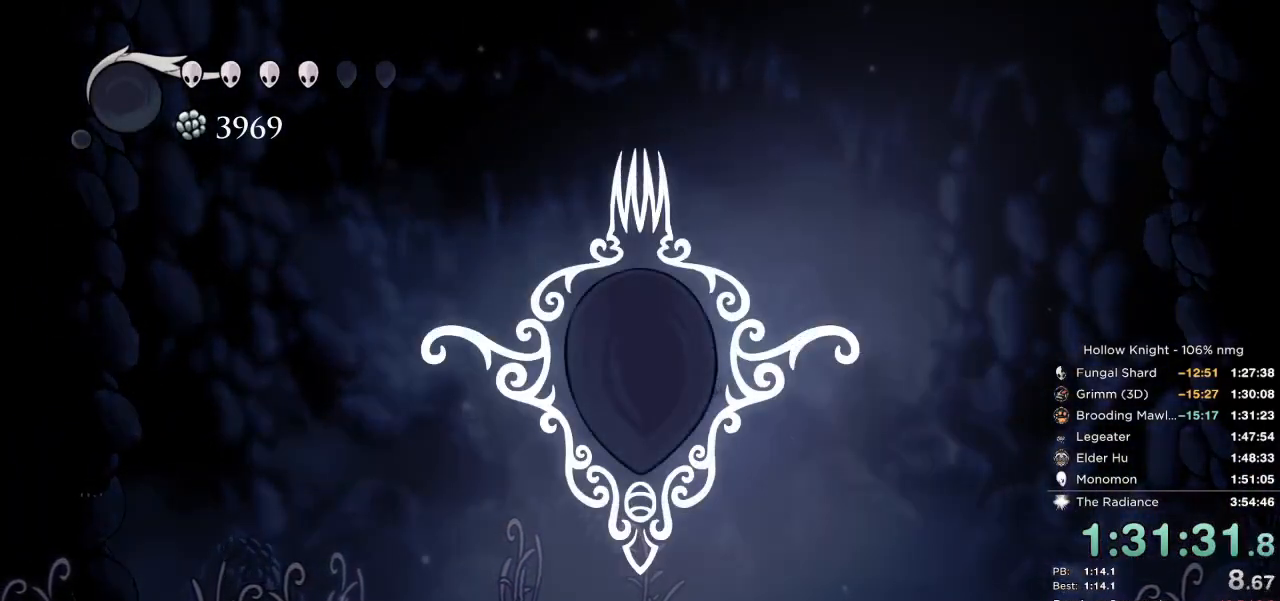
{"keys": ["down", "jump", "nail"], "events": [[34, "jump", "up"], [34, "right", "up"], [117, "down", "up"], [117, "nail", "down"], [134, "jump", "down"], [150, "right", "down"], [167, "nail", "up"], [200, "jump", "up"], [234, "down", "down"], [267, "nail", "down"], [267, "right", "up"], [300, "jump", "down"], [350, "nail", "up"], [367, "down", "up"], [367, "jump", "up"], [367, "right", "down"], [450, "nail", "down"], [467, "down", "down"], [467, "jump", "down"], [500, "right", "up"]]}
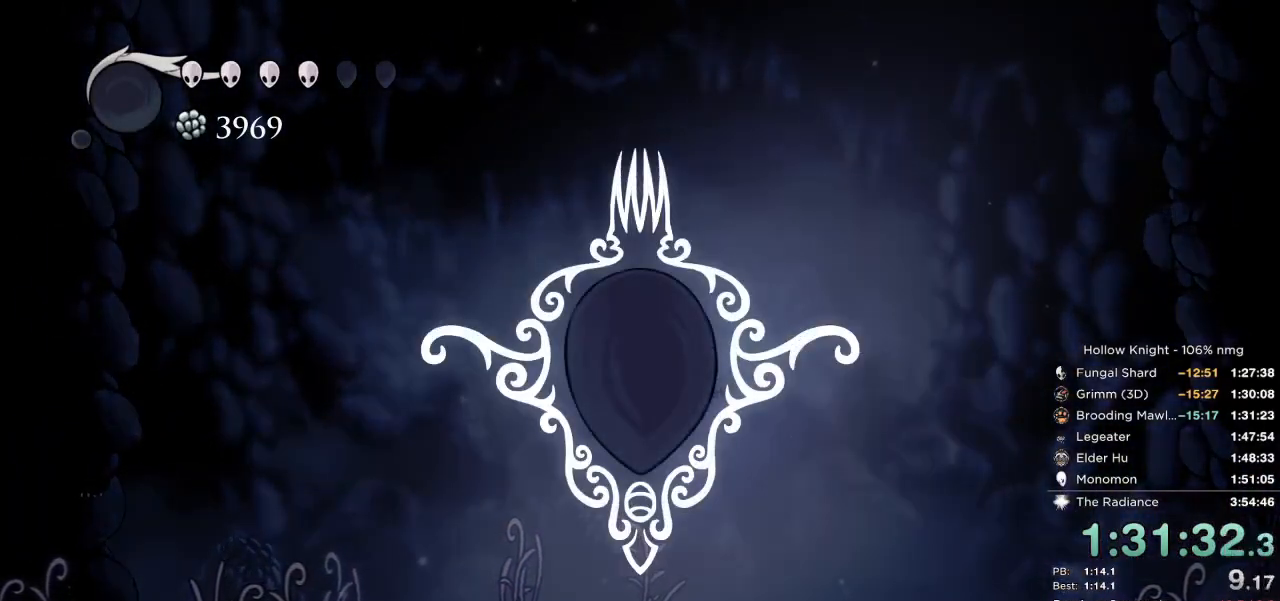
{"keys": ["nail"], "events": [[34, "nail", "up"], [50, "jump", "up"], [84, "down", "up"], [117, "nail", "down"], [134, "right", "down"], [167, "jump", "down"], [184, "down", "down"], [250, "jump", "up"], [250, "right", "up"], [267, "nail", "up"], [284, "down", "up"], [350, "jump", "down"], [367, "right", "down"], [384, "down", "down"], [384, "nail", "down"], [434, "jump", "up"], [467, "down", "up"], [467, "right", "up"]]}
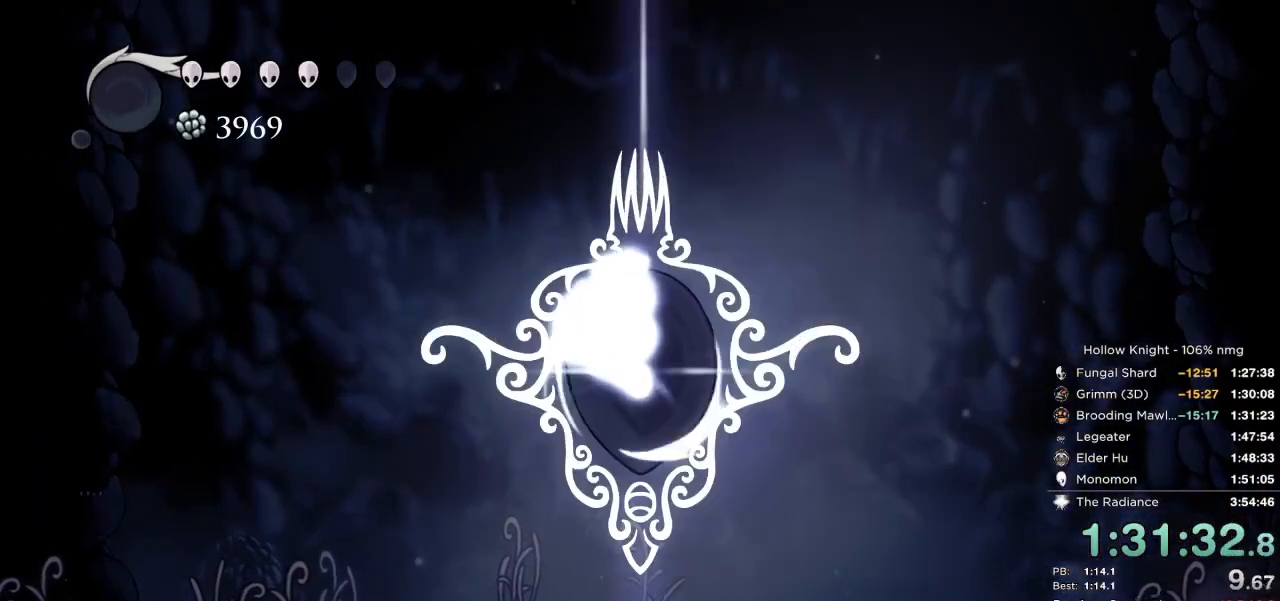
{"keys": ["right"], "events": [[34, "jump", "down"], [117, "jump", "up"], [117, "nail", "up"], [150, "right", "down"], [200, "nail", "down"], [217, "down", "down"], [217, "jump", "down"], [284, "nail", "up"], [300, "jump", "up"], [300, "right", "up"], [350, "down", "up"], [384, "nail", "down"], [384, "right", "down"], [400, "jump", "down"], [450, "nail", "up"], [467, "jump", "up"]]}
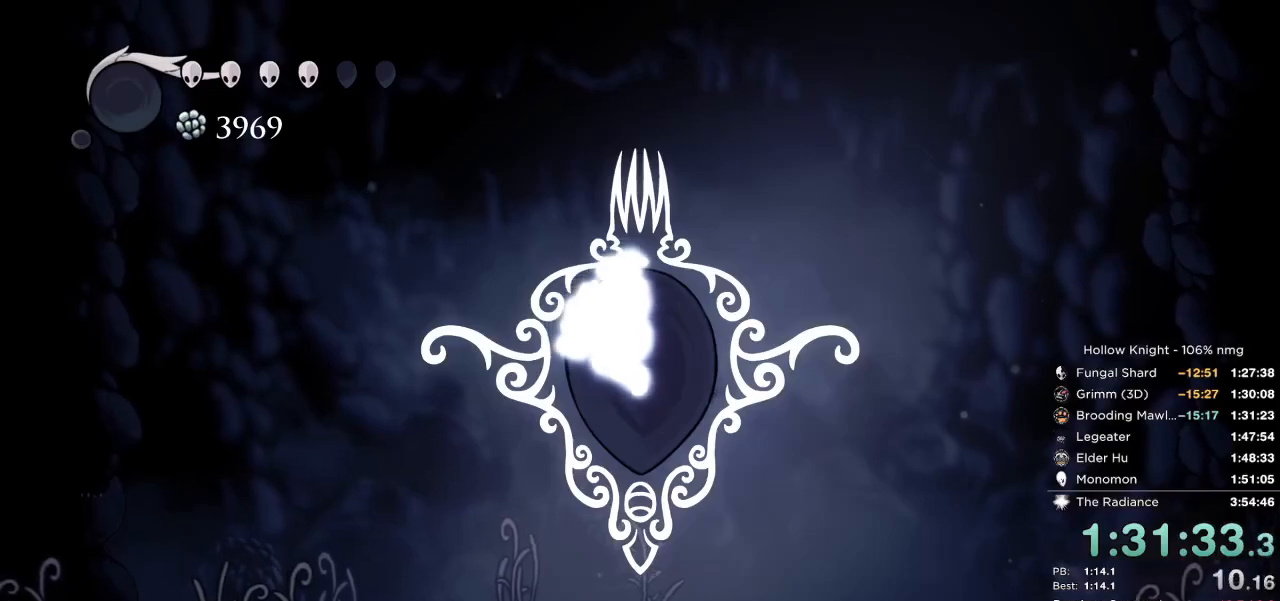
{"keys": ["jump", "nail"], "events": [[50, "down", "down"], [67, "jump", "down"], [67, "nail", "down"], [134, "right", "up"], [150, "jump", "up"], [150, "nail", "up"], [184, "down", "up"], [250, "nail", "down"], [267, "jump", "down"], [334, "jump", "up"], [334, "nail", "up"], [467, "nail", "down"], [484, "jump", "down"]]}
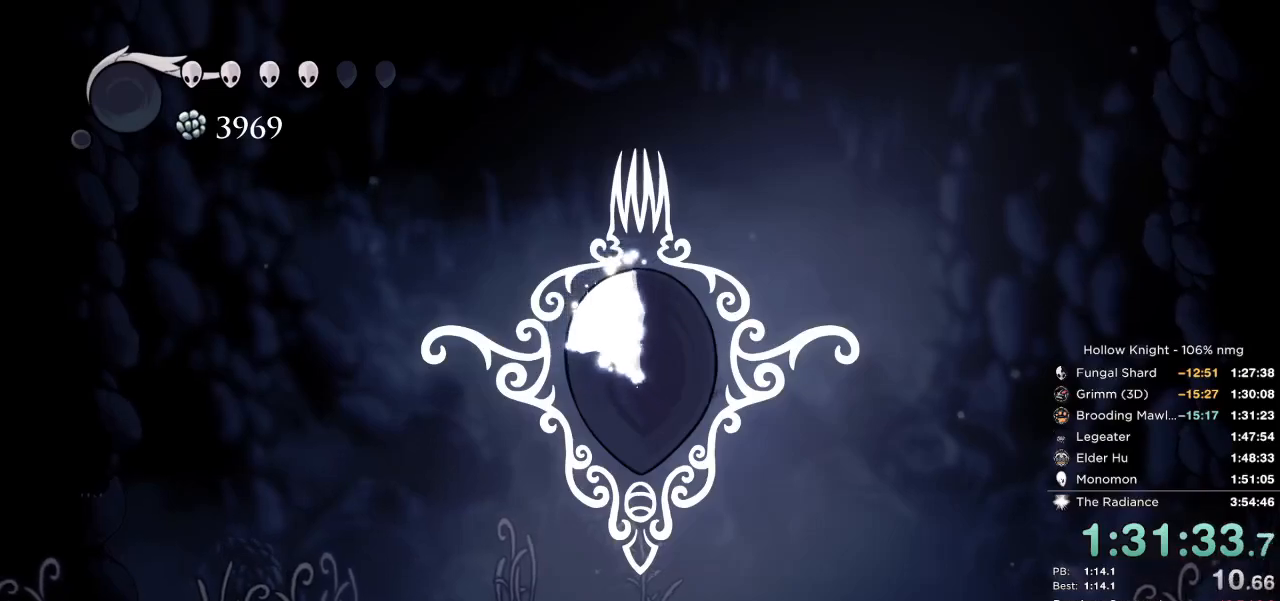
{"keys": ["down", "right"], "events": [[50, "nail", "up"], [84, "jump", "up"], [267, "right", "down"], [450, "down", "down"]]}
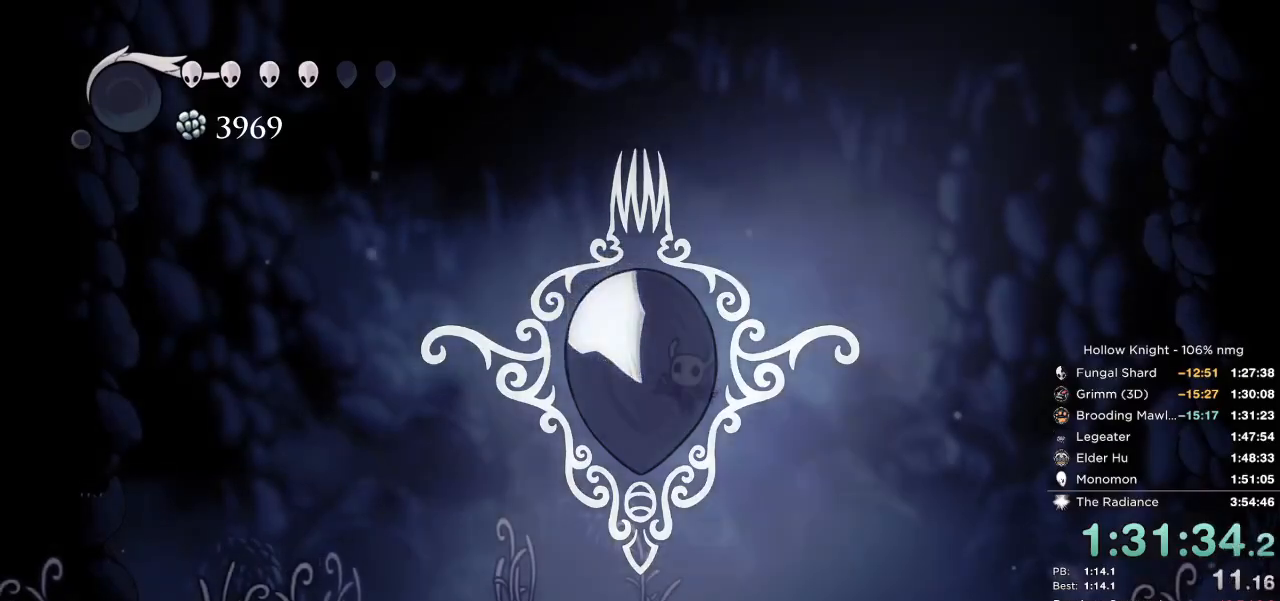
{"keys": ["down"], "events": [[100, "right", "up"], [134, "down", "up"], [200, "nail", "down"], [234, "jump", "down"], [267, "nail", "up"], [317, "jump", "up"], [317, "right", "down"], [400, "down", "down"], [400, "nail", "down"], [434, "jump", "down"], [467, "nail", "up"], [484, "jump", "up"], [500, "right", "up"]]}
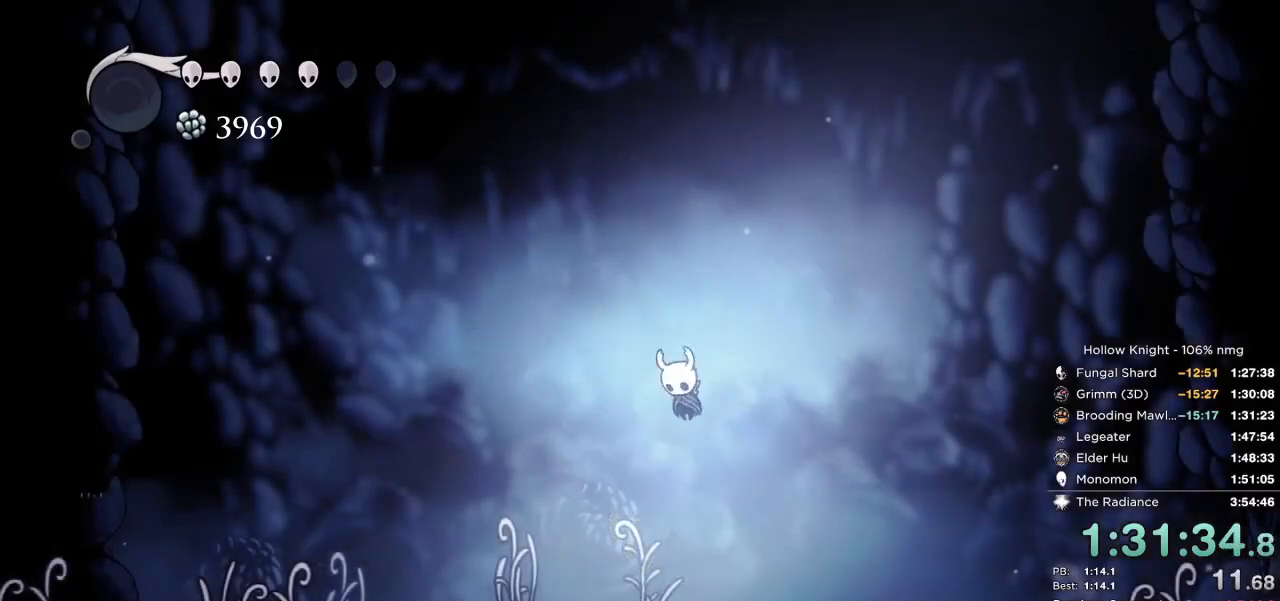
{"keys": ["right"], "events": [[17, "right", "down"], [100, "down", "up"]]}
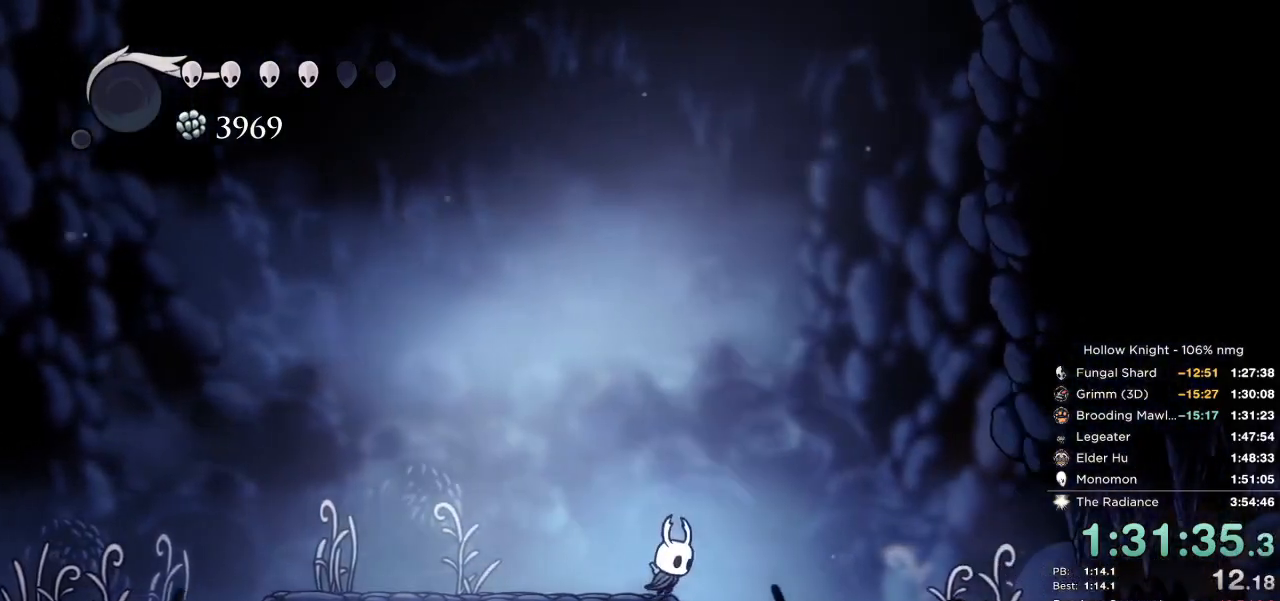
{"keys": ["cdash", "right"], "events": [[50, "right", "up"], [67, "cdash", "down"], [417, "cdash", "up"], [450, "right", "down"], [500, "cdash", "down"]]}
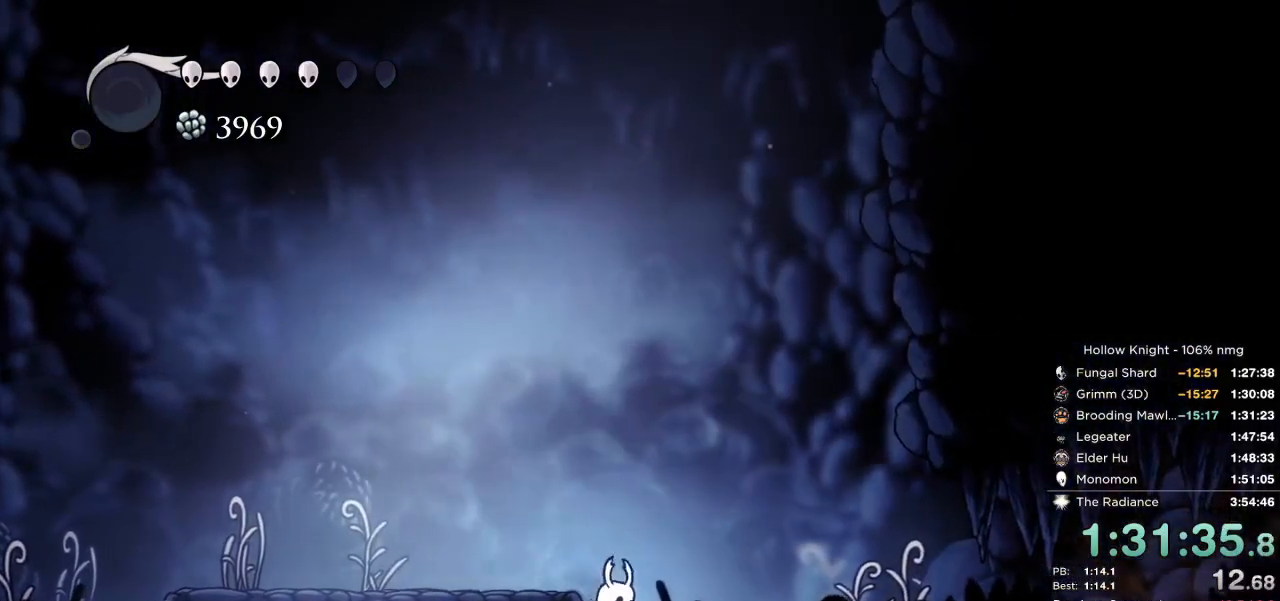
{"keys": ["cdash", "right"], "events": []}